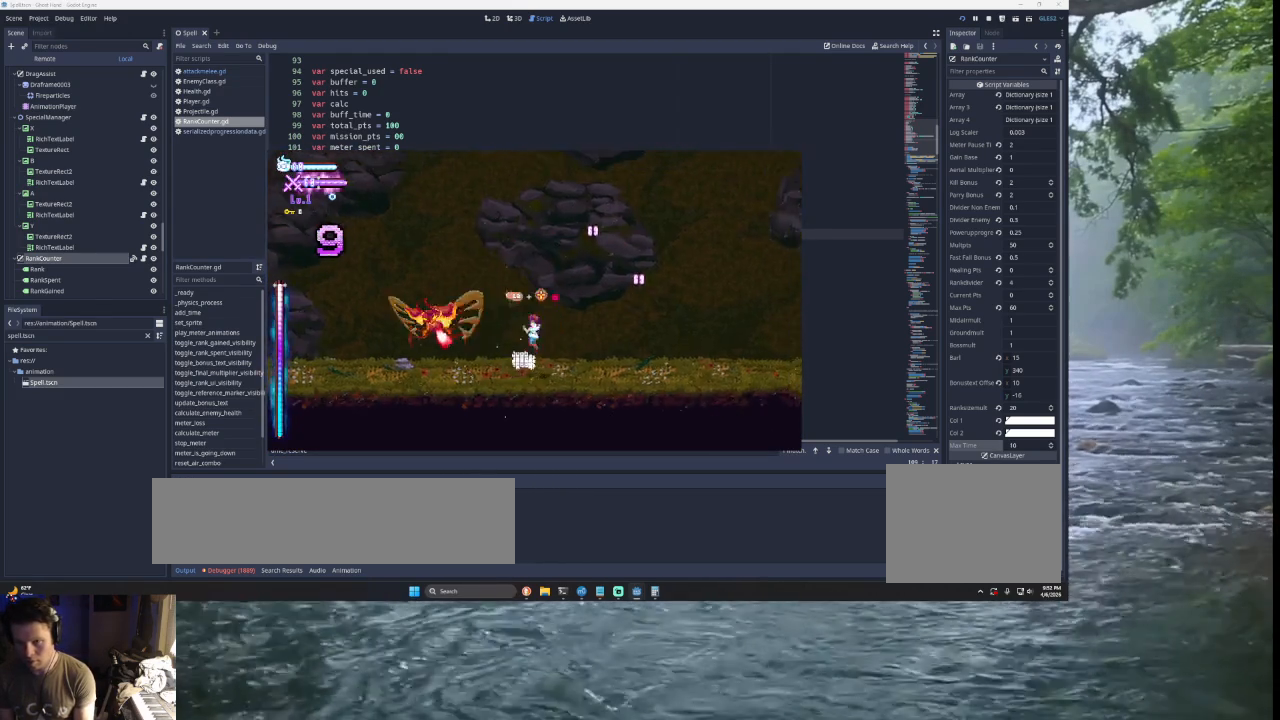
Gameplay with a controller (PlayStation layout); each line is a JSON object with the inputs held at the frame after it. "events" lists button and stick changes between this image and that frame as [ms after this image, input, new state], when the widget could be followed in between.
{"buttons": [], "left_stick": "right", "right_stick": "center", "events": [[33, "SQUARE", "down"], [33, "TRIANGLE", "down"], [67, "TRIANGLE", "up"], [133, "right_stick", "left"], [200, "SQUARE", "up"], [200, "right_stick", "center"], [267, "left_stick", "center"], [300, "L2", "up"], [333, "left_stick", "down-right"], [433, "left_stick", "right"]]}
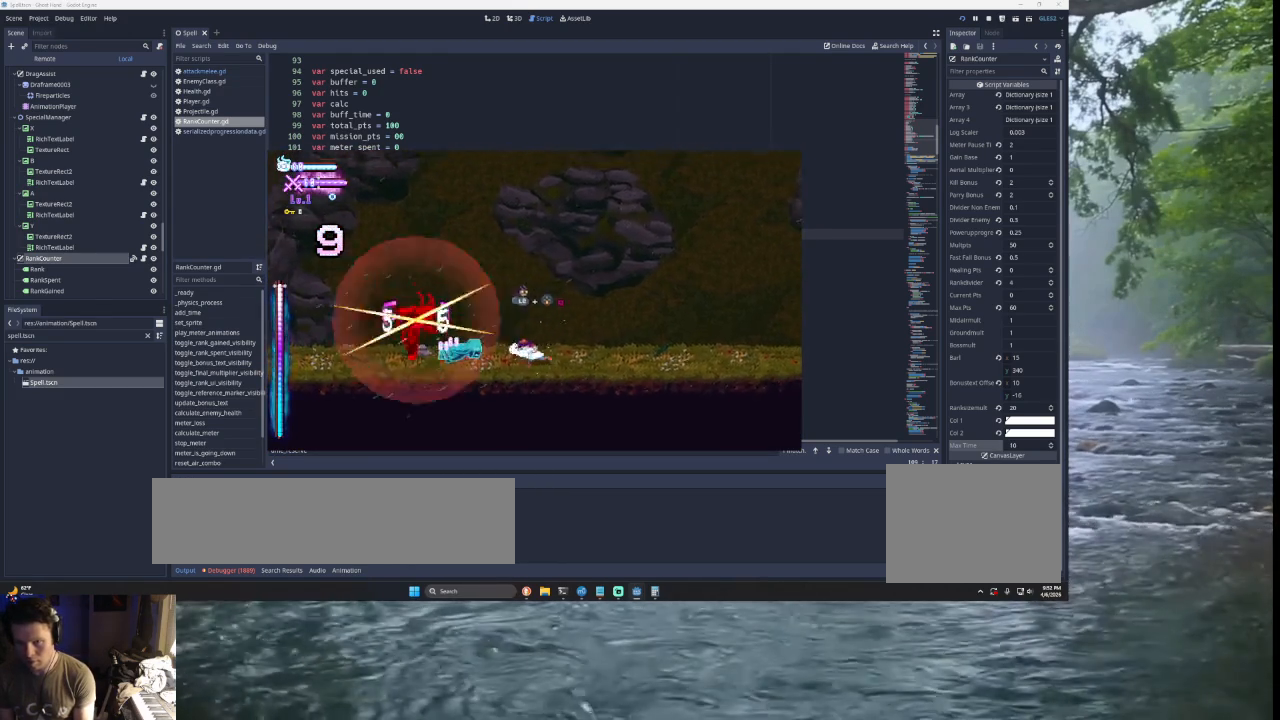
{"buttons": ["TRIANGLE"], "left_stick": "left", "right_stick": "center", "events": [[100, "TRIANGLE", "down"], [467, "left_stick", "left"]]}
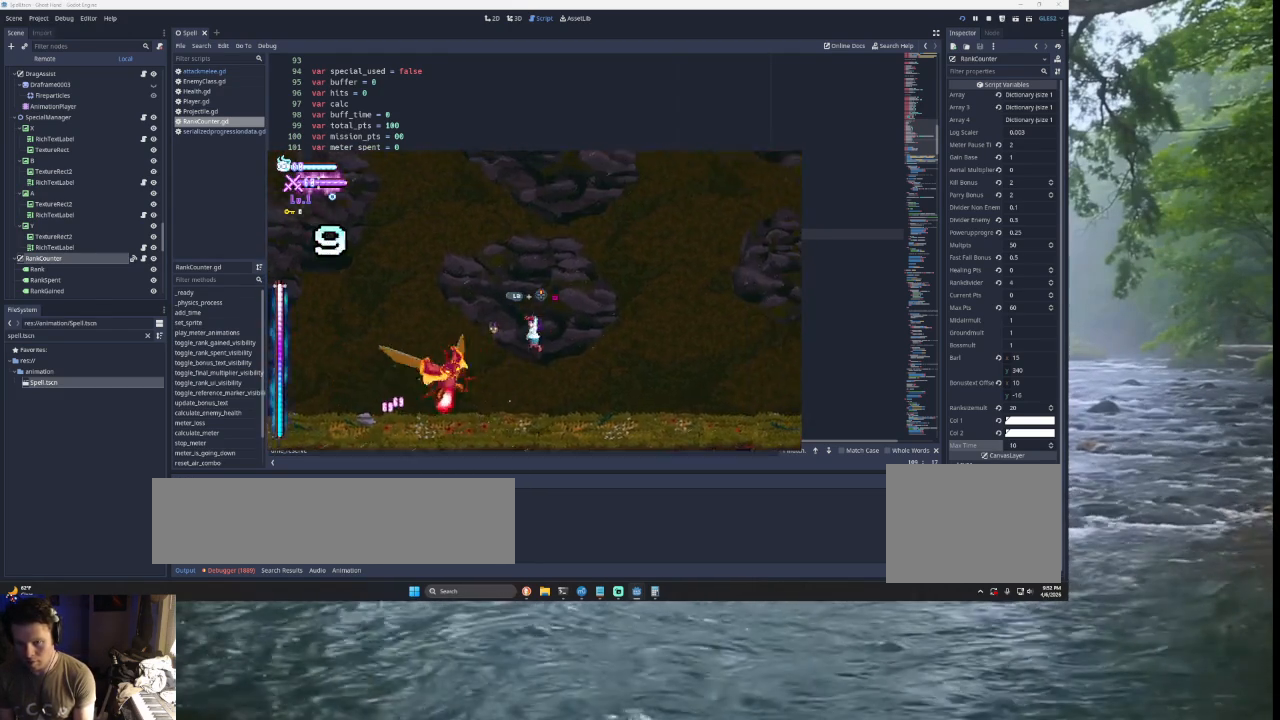
{"buttons": [], "left_stick": "center", "right_stick": "center", "events": [[267, "left_stick", "down-right"], [333, "L2", "down"], [333, "SQUARE", "down"], [400, "left_stick", "center"], [433, "SQUARE", "up"], [467, "L2", "up"], [467, "TRIANGLE", "up"]]}
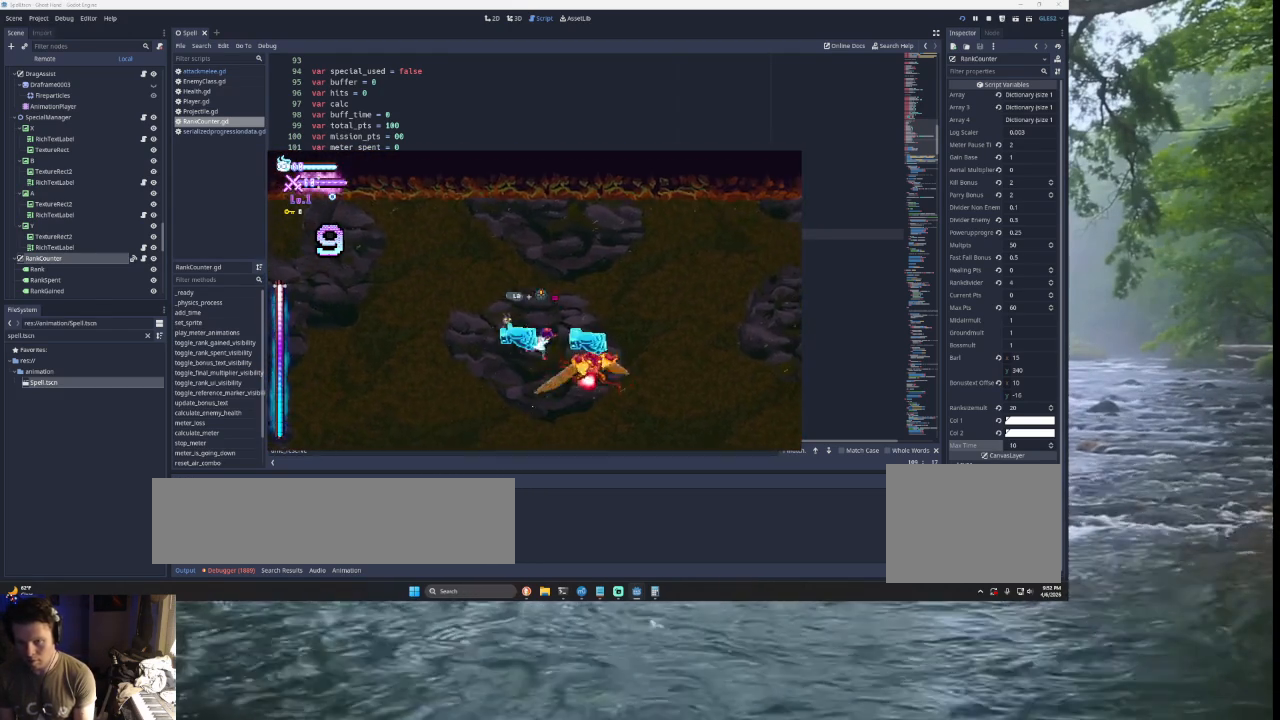
{"buttons": [], "left_stick": "left", "right_stick": "center", "events": [[100, "left_stick", "right"], [400, "left_stick", "left"]]}
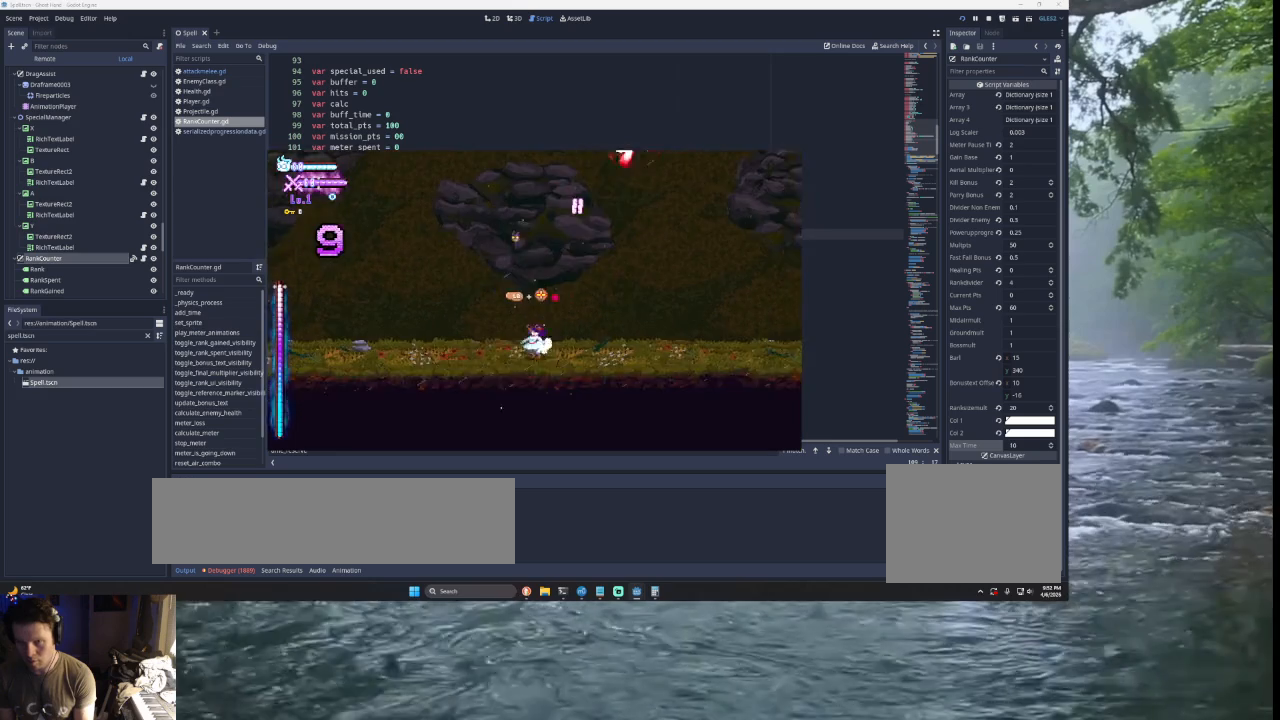
{"buttons": [], "left_stick": "right", "right_stick": "center", "events": [[367, "left_stick", "center"], [467, "left_stick", "right"]]}
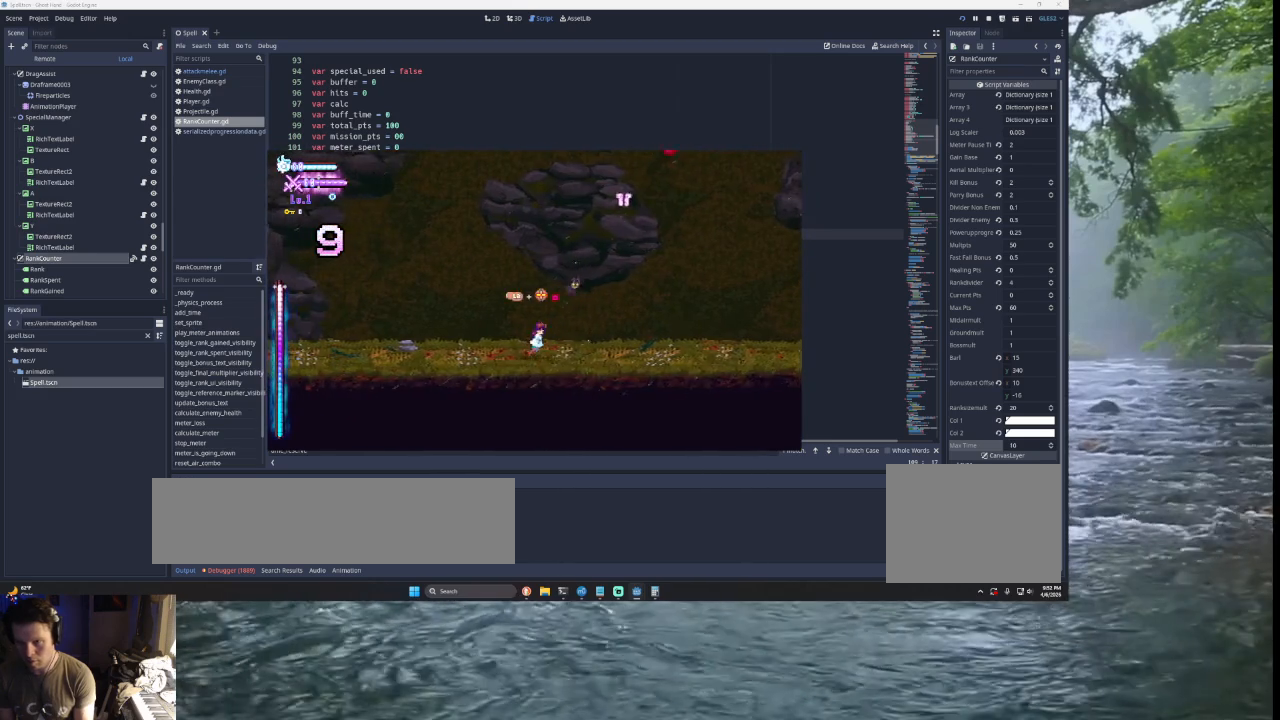
{"buttons": [], "left_stick": "right", "right_stick": "center", "events": []}
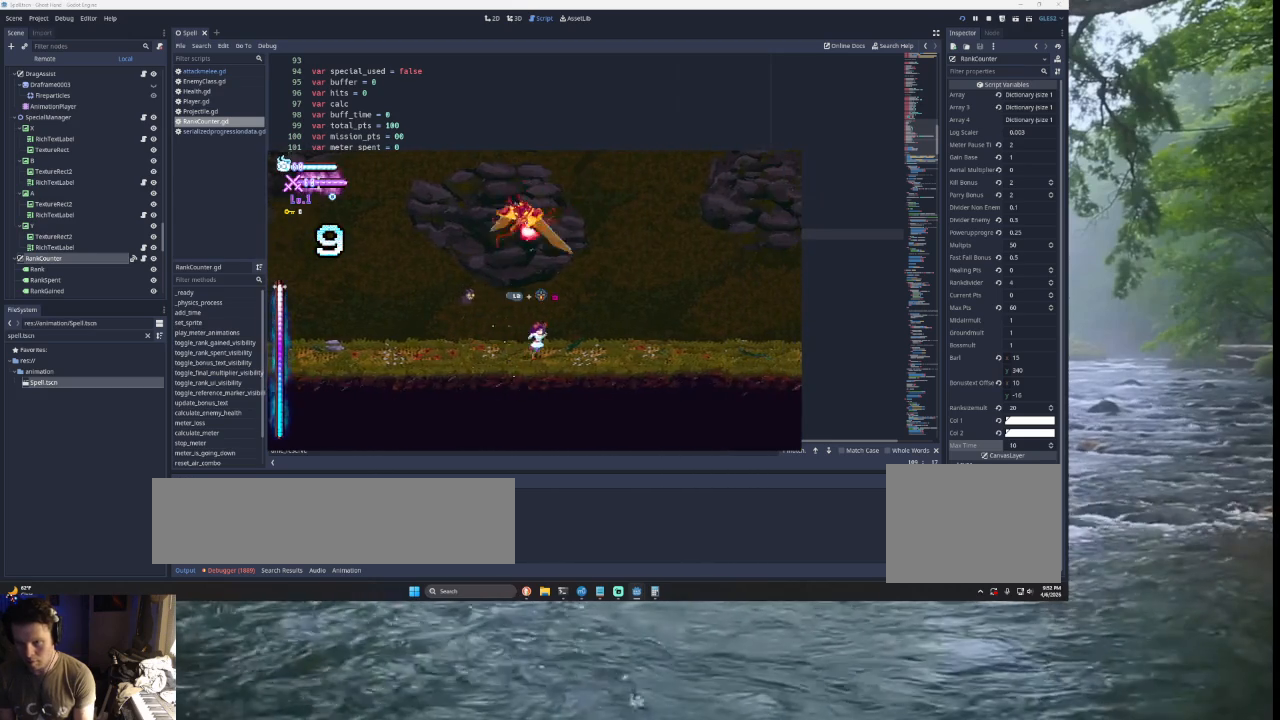
{"buttons": [], "left_stick": "right", "right_stick": "center", "events": [[200, "L2", "down"], [200, "TRIANGLE", "down"], [200, "left_stick", "left"], [267, "SQUARE", "down"], [300, "left_stick", "center"], [333, "TRIANGLE", "up"], [367, "L2", "up"], [367, "SQUARE", "up"], [400, "left_stick", "right"]]}
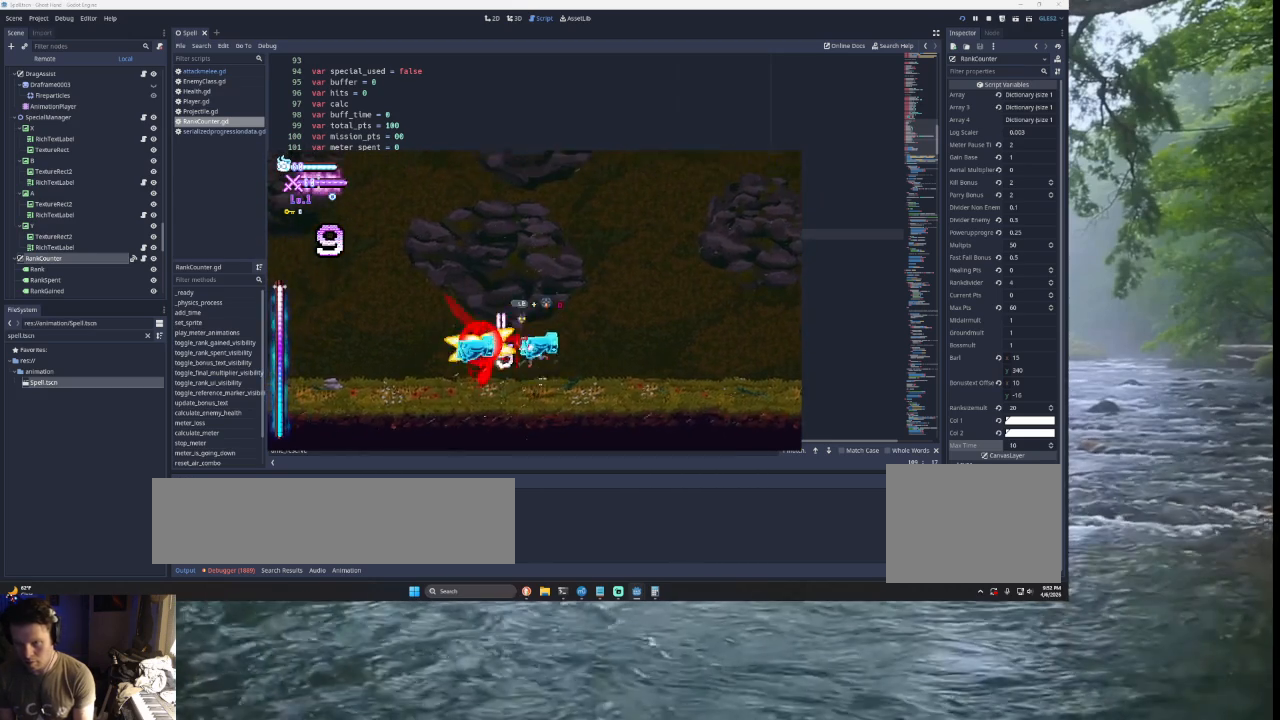
{"buttons": [], "left_stick": "right", "right_stick": "center", "events": []}
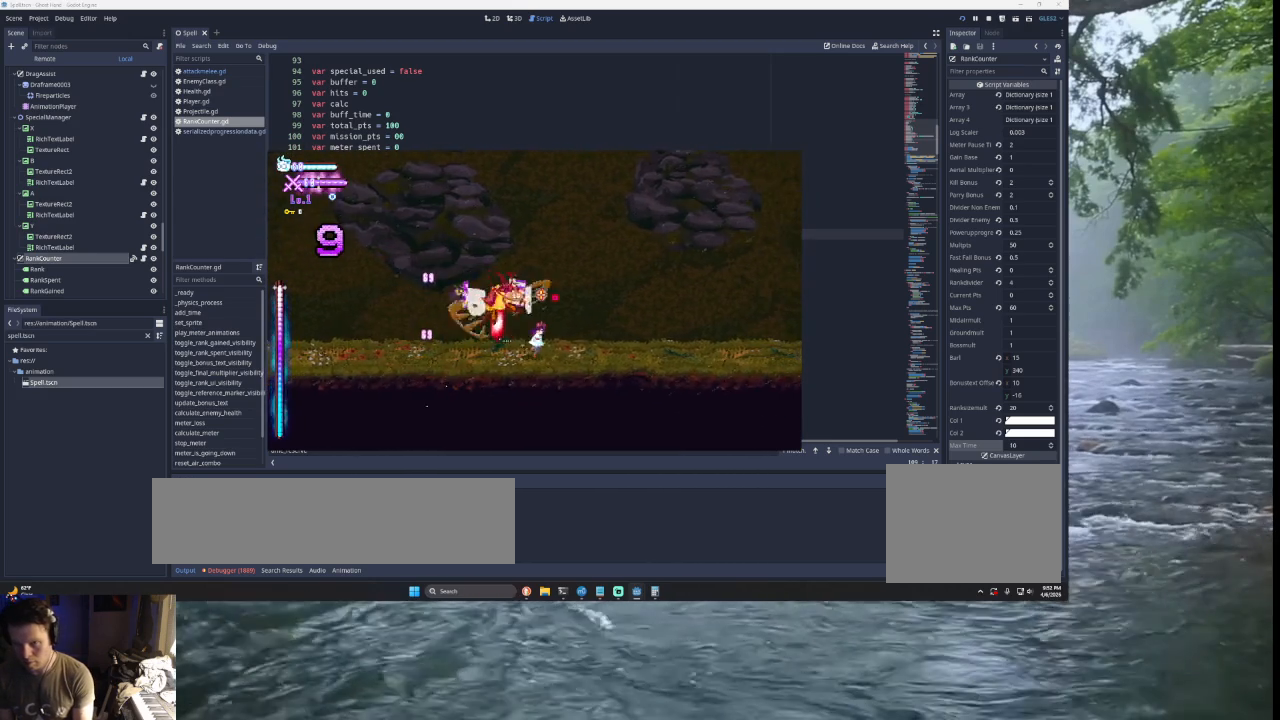
{"buttons": [], "left_stick": "right", "right_stick": "center", "events": []}
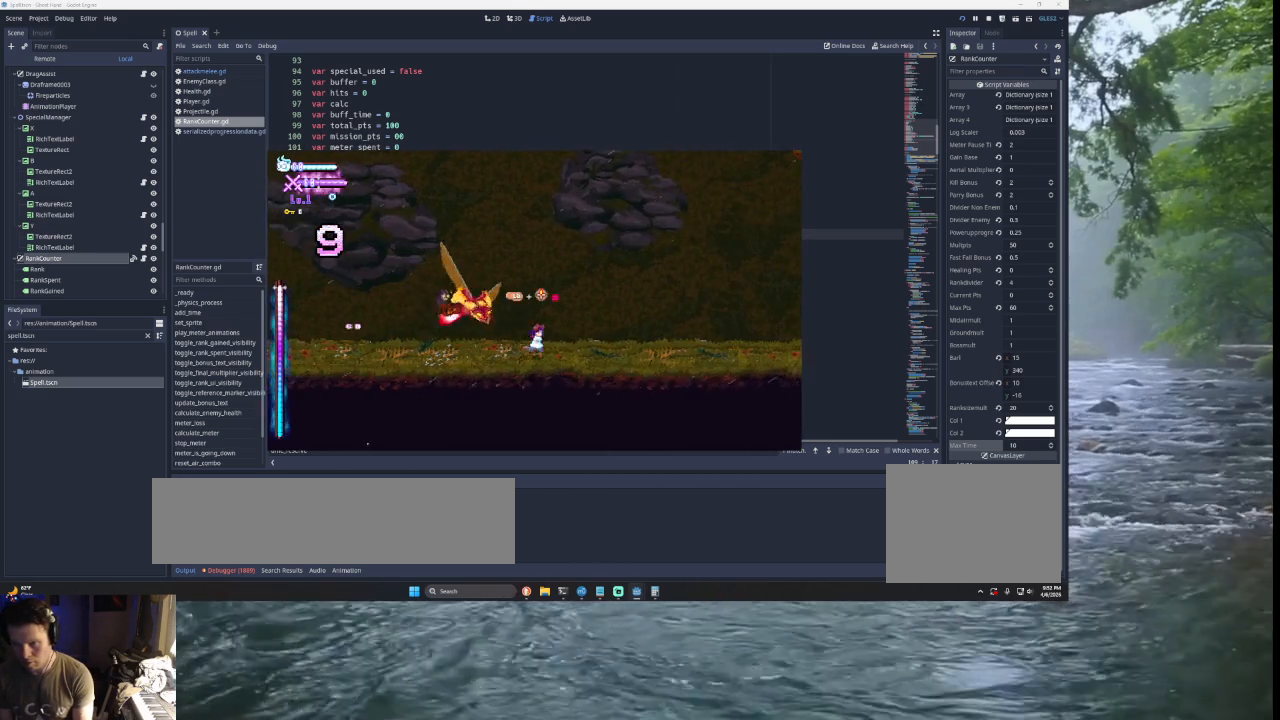
{"buttons": [], "left_stick": "right", "right_stick": "center", "events": [[267, "left_stick", "left"], [300, "L2", "down"], [300, "TRIANGLE", "down"], [367, "SQUARE", "down"], [433, "L2", "up"], [433, "left_stick", "right"], [500, "SQUARE", "up"], [500, "TRIANGLE", "up"]]}
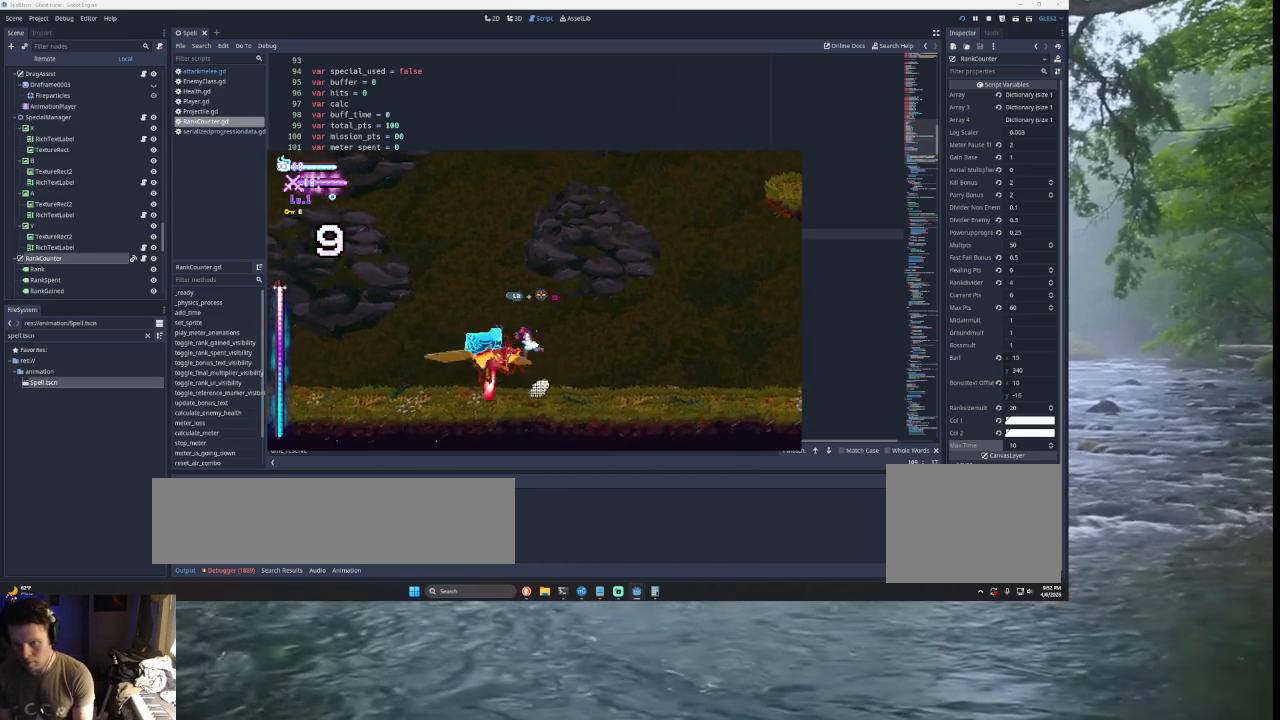
{"buttons": [], "left_stick": "right", "right_stick": "center", "events": []}
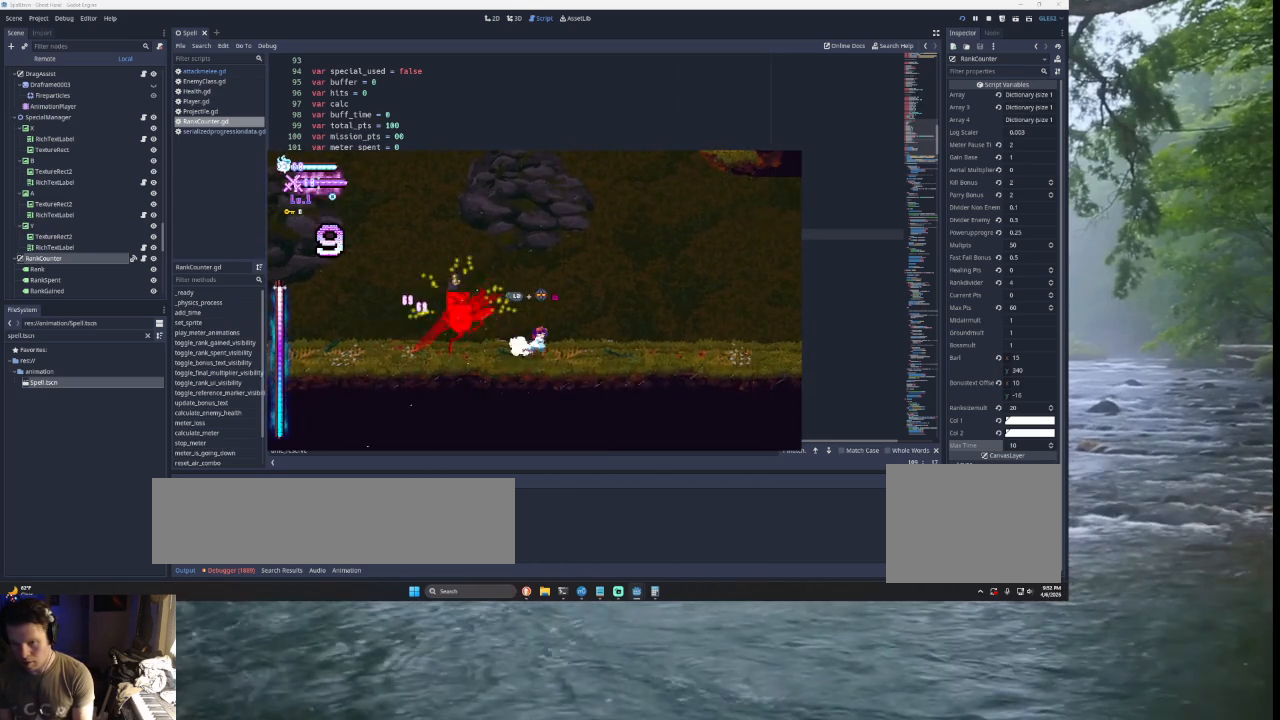
{"buttons": ["SQUARE", "TRIANGLE", "L2"], "left_stick": "left", "right_stick": "center", "events": [[333, "L2", "down"], [333, "TRIANGLE", "down"], [333, "left_stick", "left"], [367, "SQUARE", "down"]]}
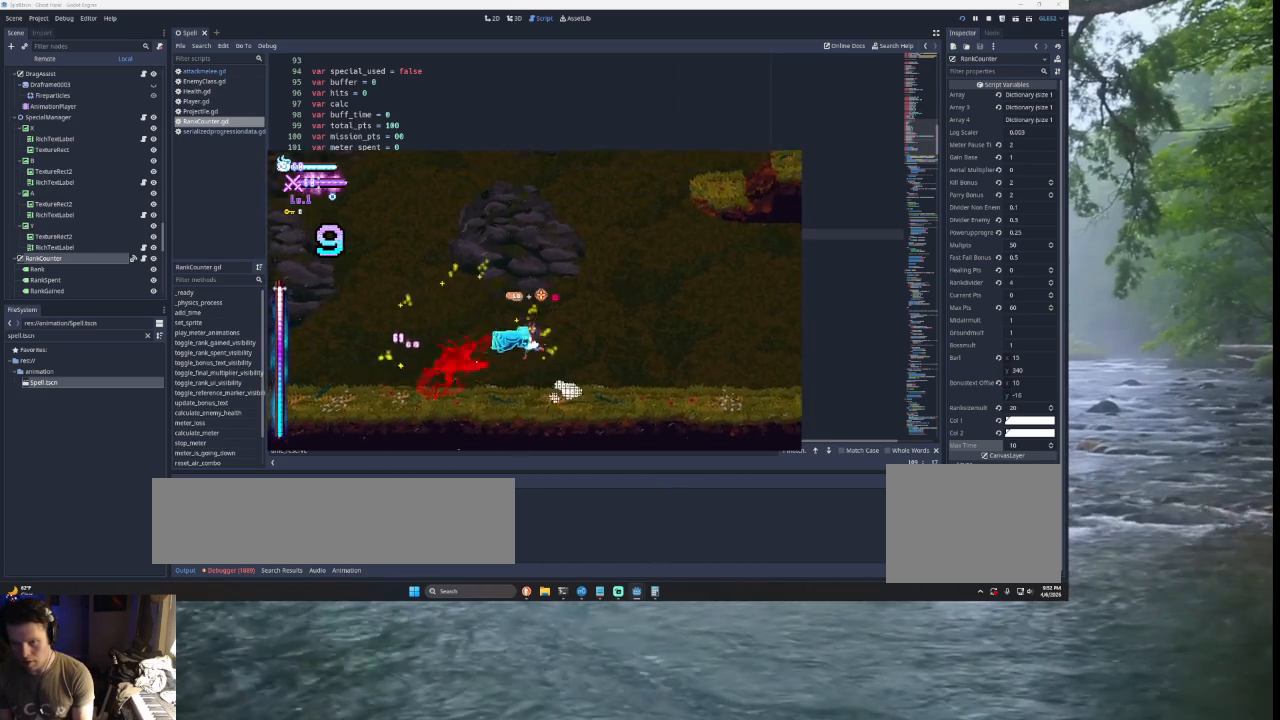
{"buttons": [], "left_stick": "right", "right_stick": "center", "events": [[67, "SQUARE", "up"], [67, "TRIANGLE", "up"], [333, "left_stick", "center"], [400, "L2", "up"], [433, "left_stick", "right"]]}
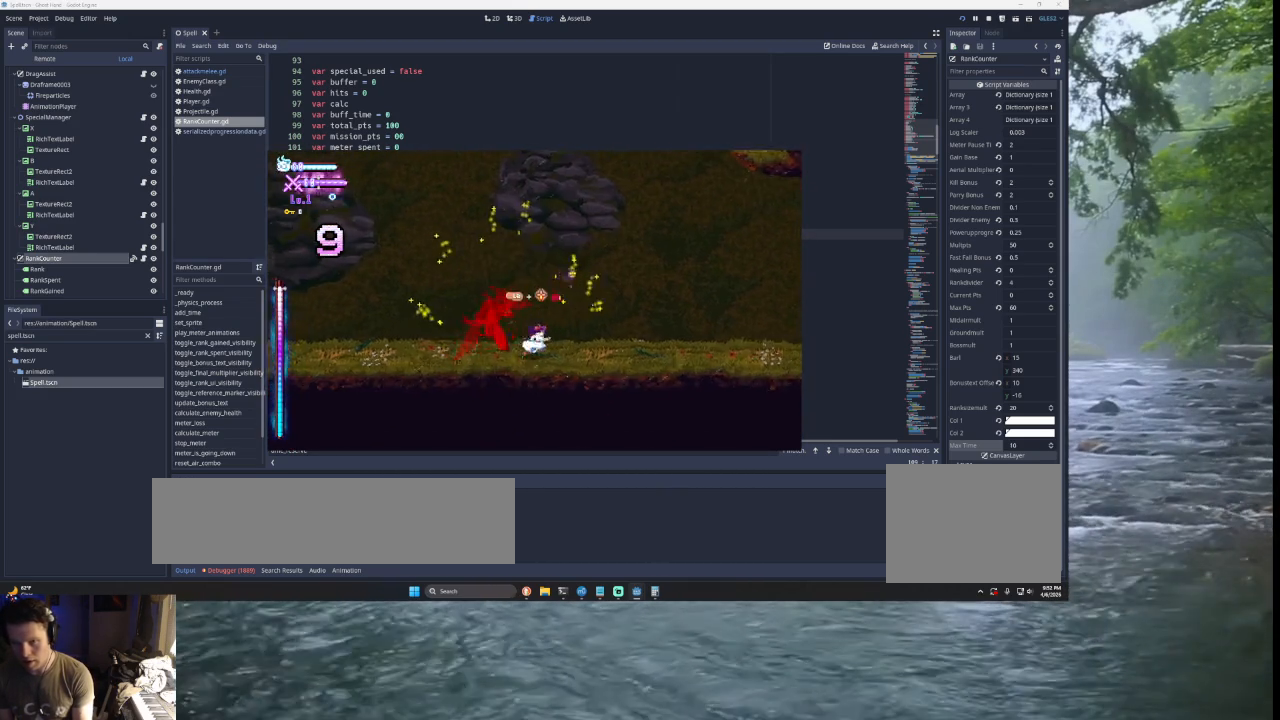
{"buttons": [], "left_stick": "right", "right_stick": "center", "events": [[133, "TRIANGLE", "down"], [367, "TRIANGLE", "up"]]}
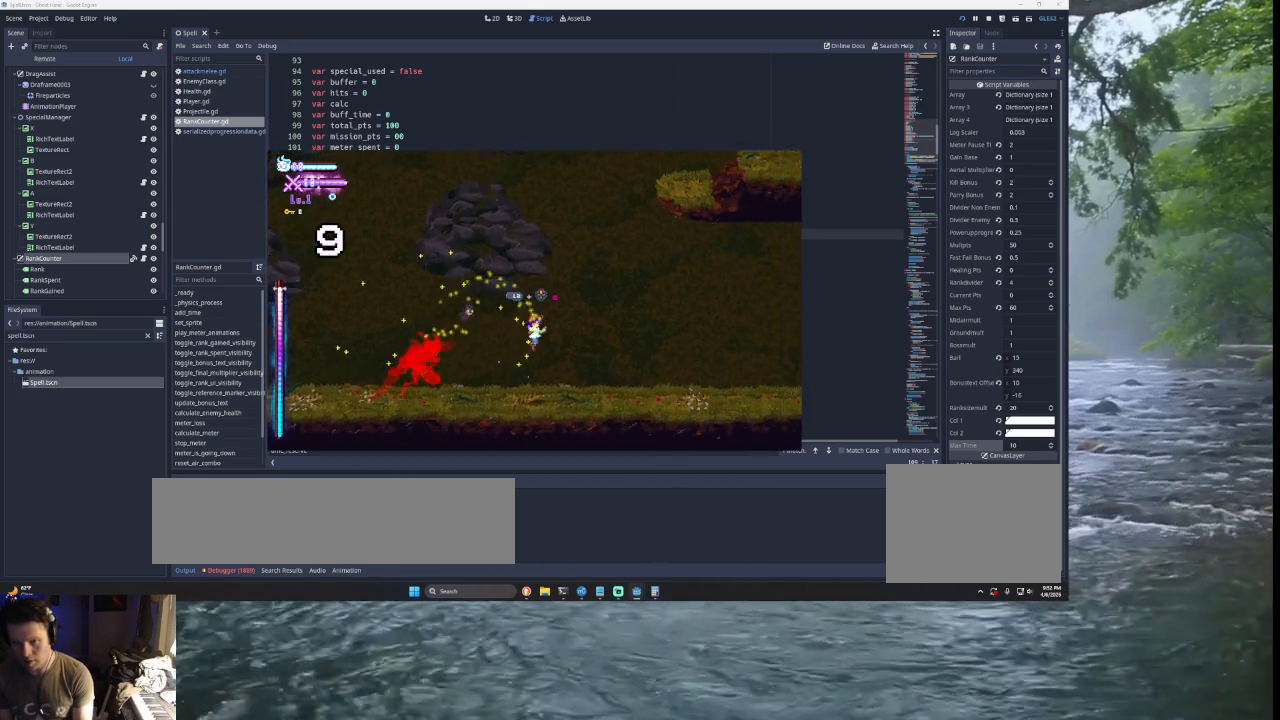
{"buttons": ["TRIANGLE", "L2"], "left_stick": "right", "right_stick": "center", "events": [[400, "L2", "down"], [500, "TRIANGLE", "down"]]}
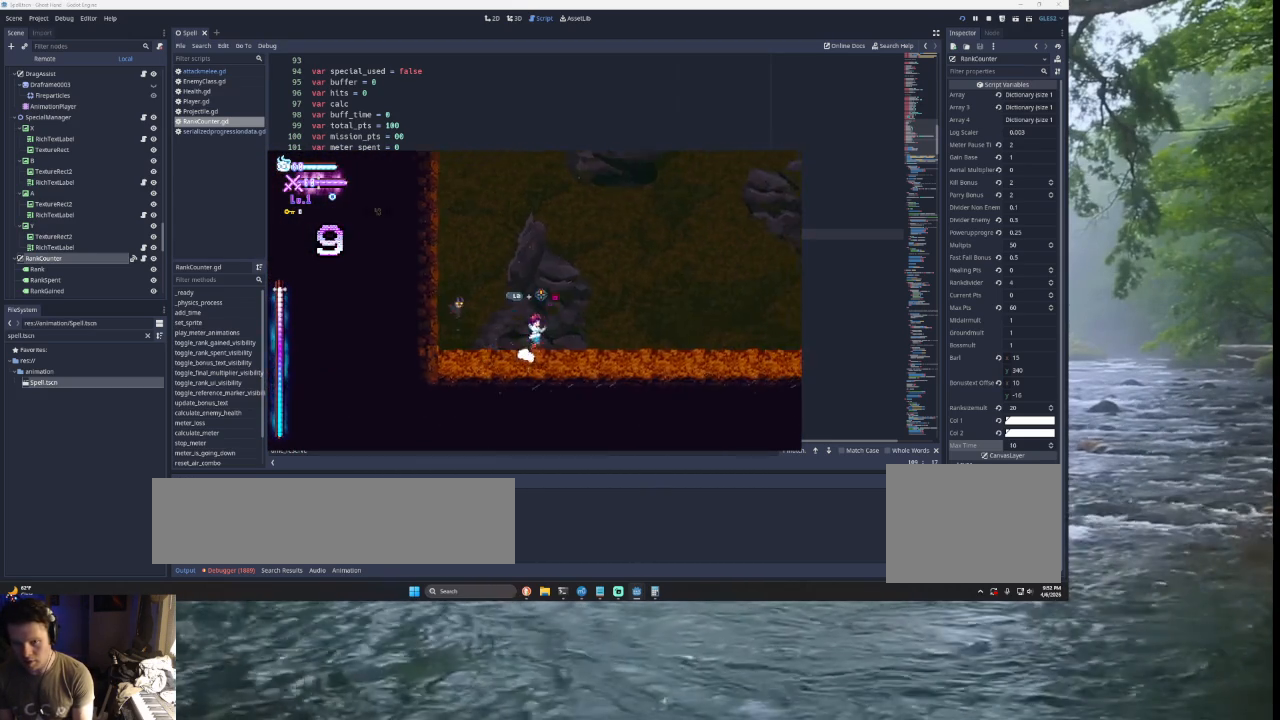
{"buttons": ["L2"], "left_stick": "right", "right_stick": "center", "events": [[33, "SQUARE", "down"], [300, "SQUARE", "up"], [467, "TRIANGLE", "up"]]}
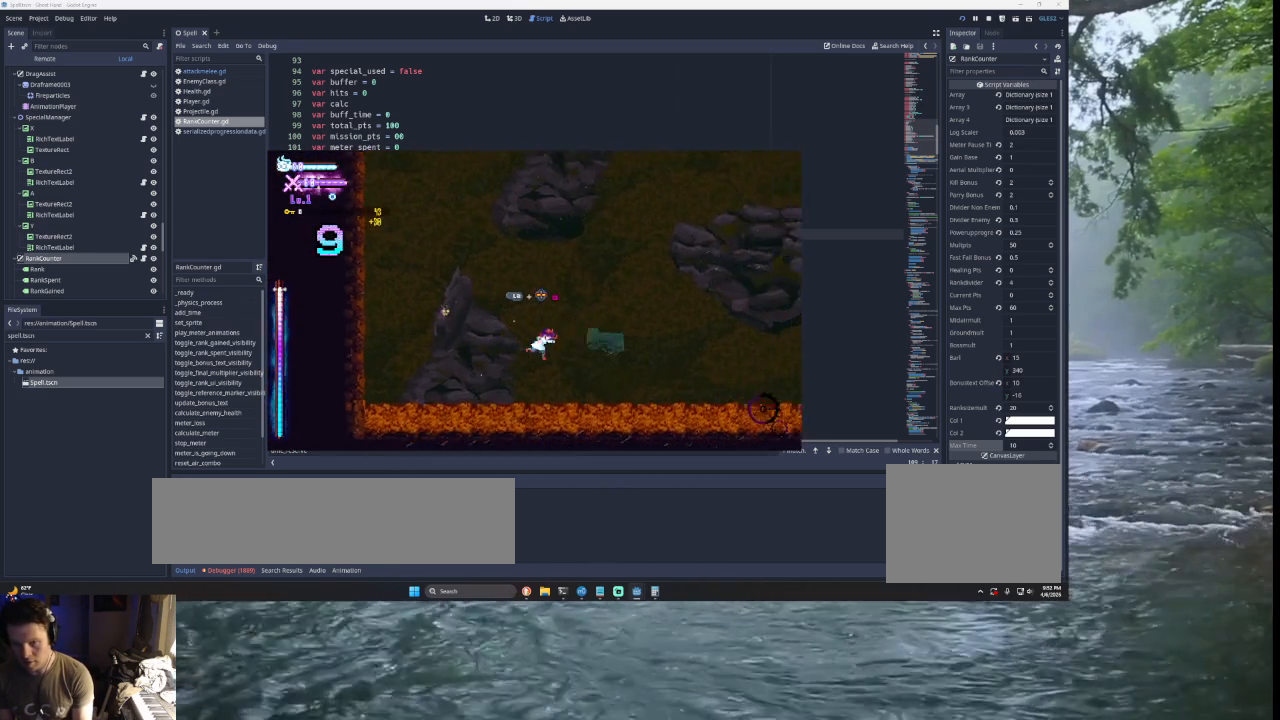
{"buttons": ["SQUARE", "TRIANGLE", "L2"], "left_stick": "right", "right_stick": "center", "events": [[100, "L2", "up"], [267, "L2", "down"], [333, "TRIANGLE", "down"], [400, "SQUARE", "down"]]}
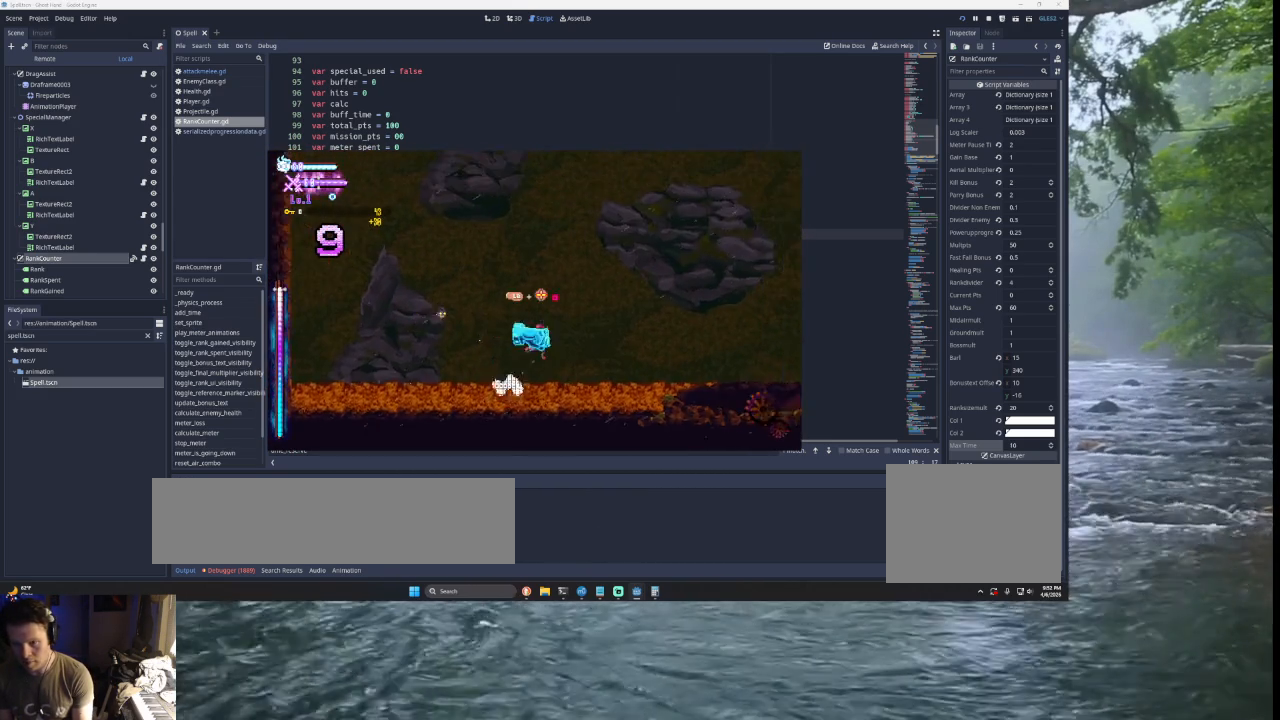
{"buttons": [], "left_stick": "right", "right_stick": "center", "events": [[133, "SQUARE", "up"], [233, "TRIANGLE", "up"], [433, "L2", "up"]]}
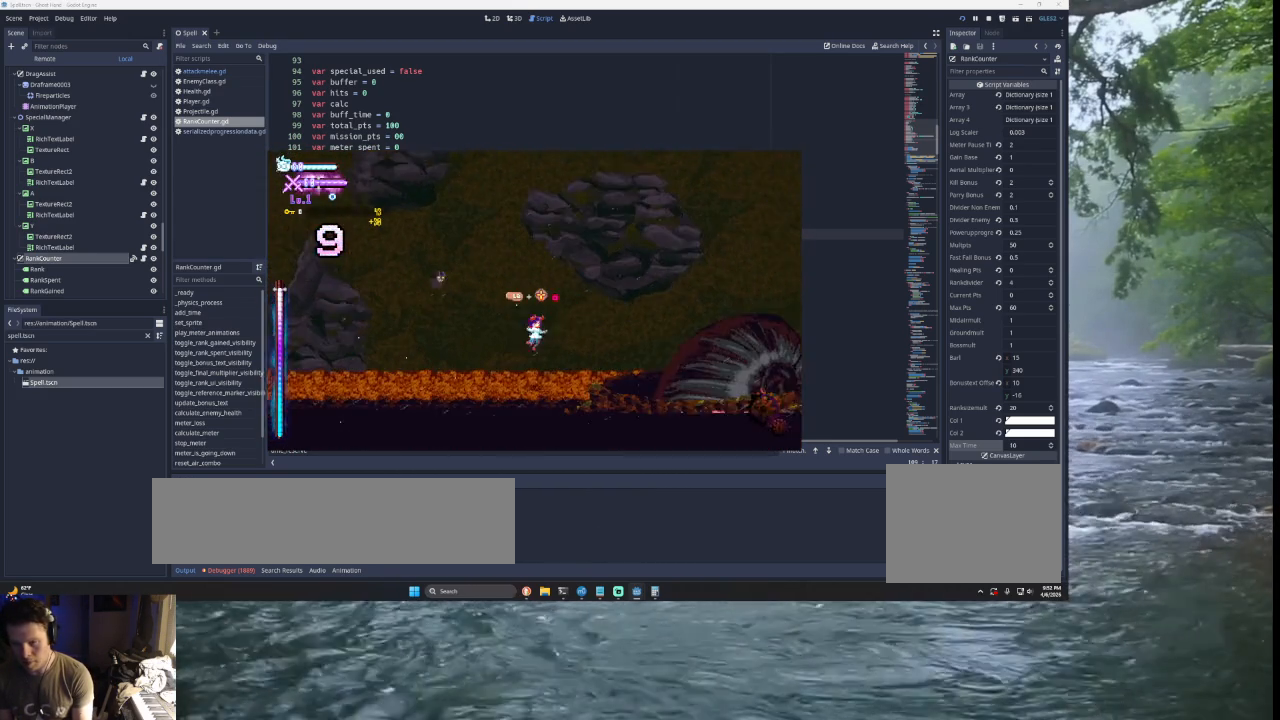
{"buttons": [], "left_stick": "center", "right_stick": "center", "events": [[100, "left_stick", "center"]]}
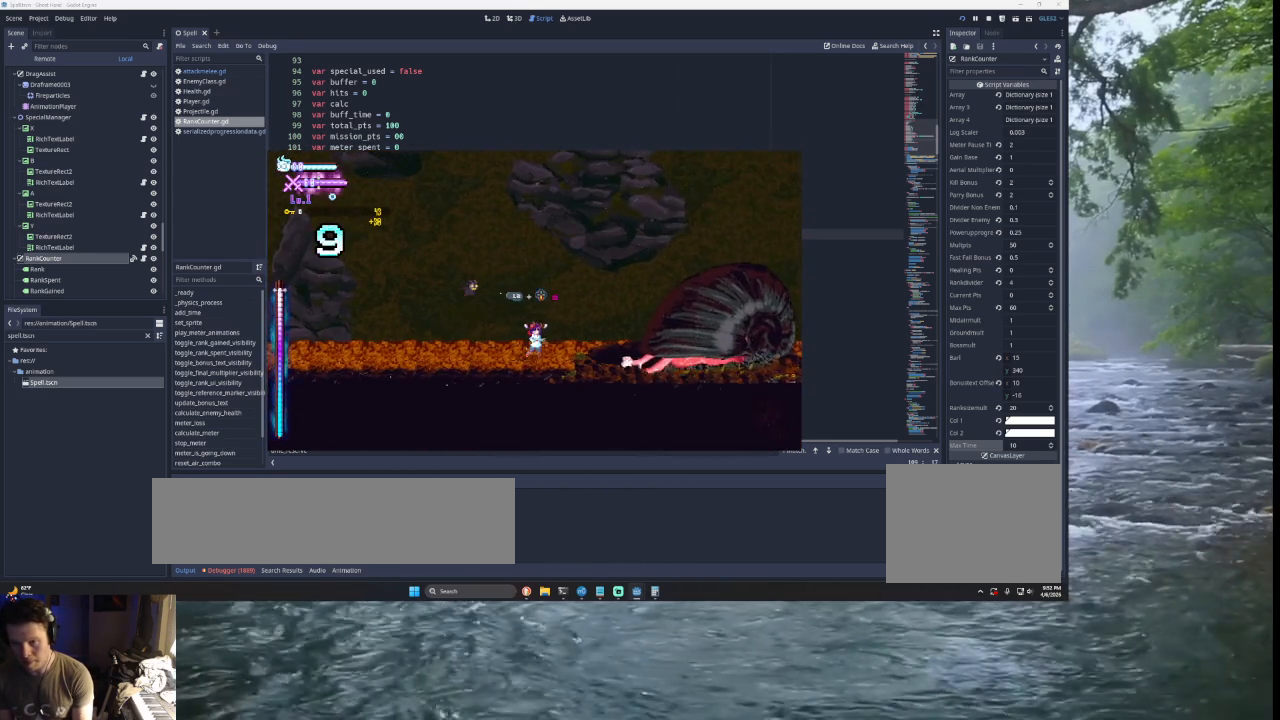
{"buttons": ["L2"], "left_stick": "right", "right_stick": "center", "events": [[67, "left_stick", "right"], [100, "L2", "down"], [233, "TRIANGLE", "down"], [267, "SQUARE", "down"], [367, "TRIANGLE", "up"], [433, "SQUARE", "up"]]}
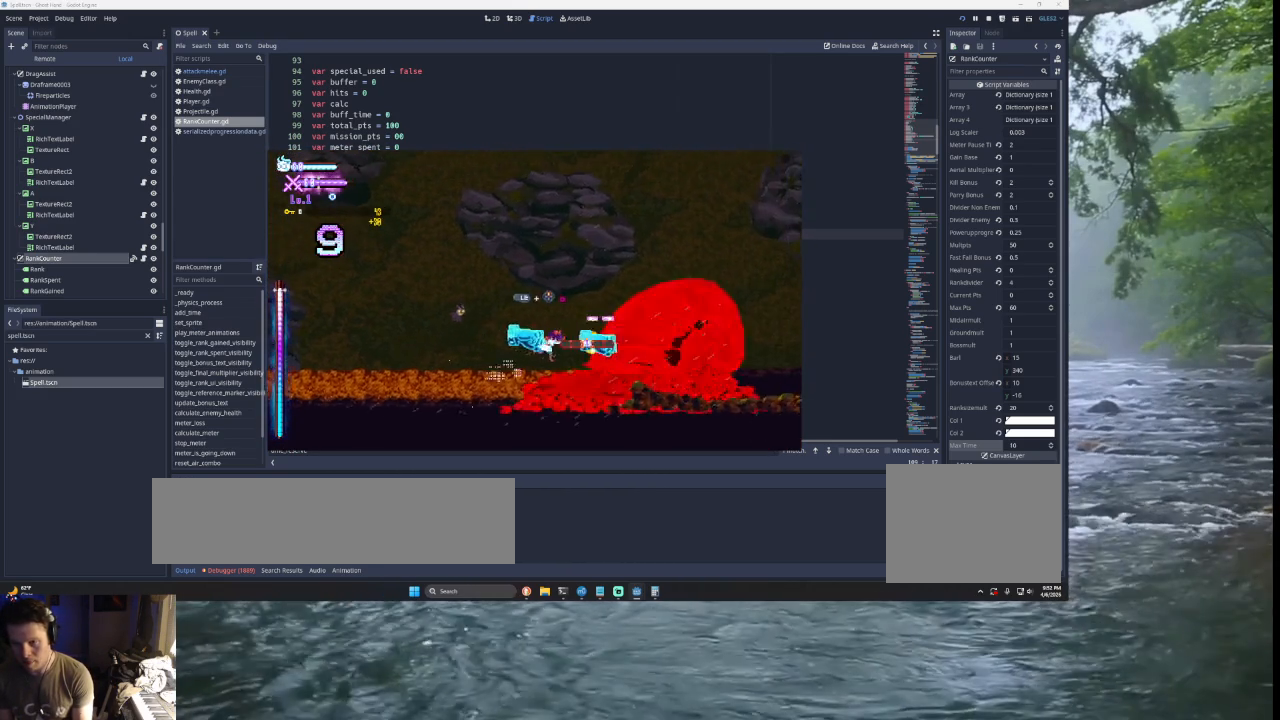
{"buttons": ["SQUARE", "TRIANGLE", "L2"], "left_stick": "right", "right_stick": "center", "events": [[67, "L2", "up"], [100, "left_stick", "left"], [333, "left_stick", "down-right"], [400, "L2", "down"], [400, "TRIANGLE", "down"], [400, "left_stick", "right"], [467, "SQUARE", "down"]]}
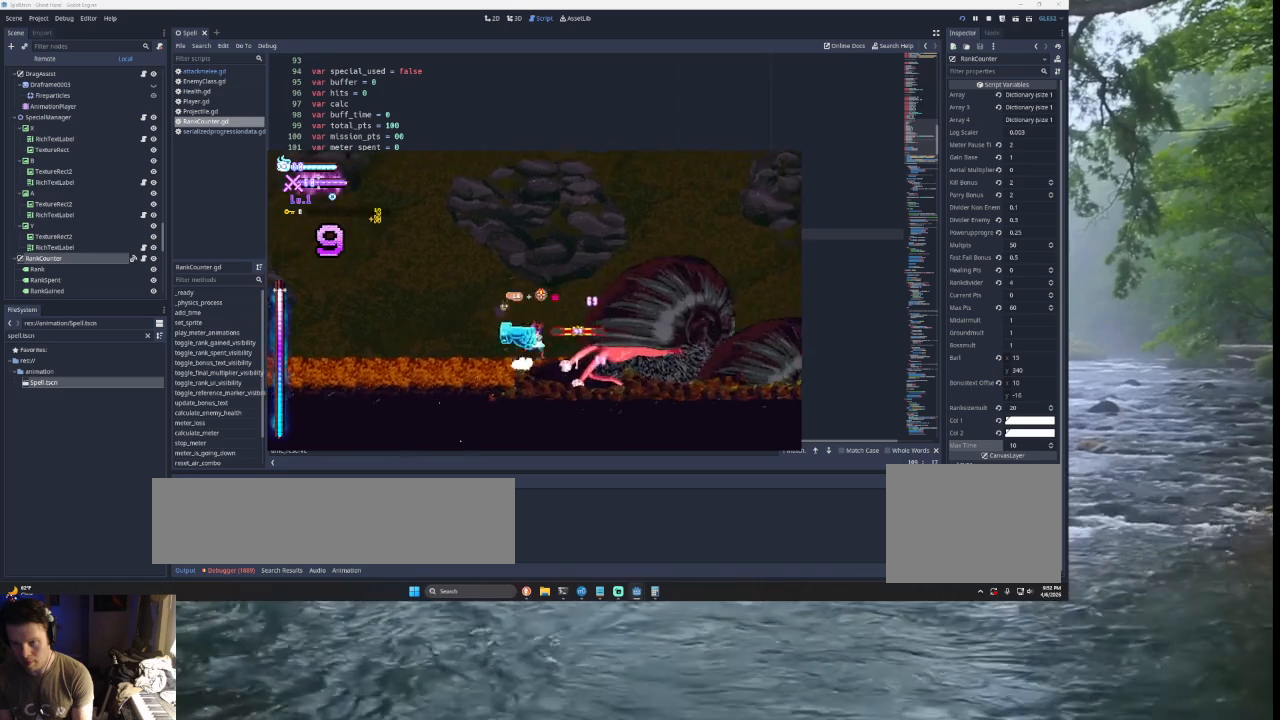
{"buttons": [], "left_stick": "down-right", "right_stick": "center", "events": [[67, "TRIANGLE", "up"], [67, "left_stick", "center"], [100, "SQUARE", "up"], [133, "left_stick", "left"], [167, "L2", "up"], [500, "left_stick", "down-right"]]}
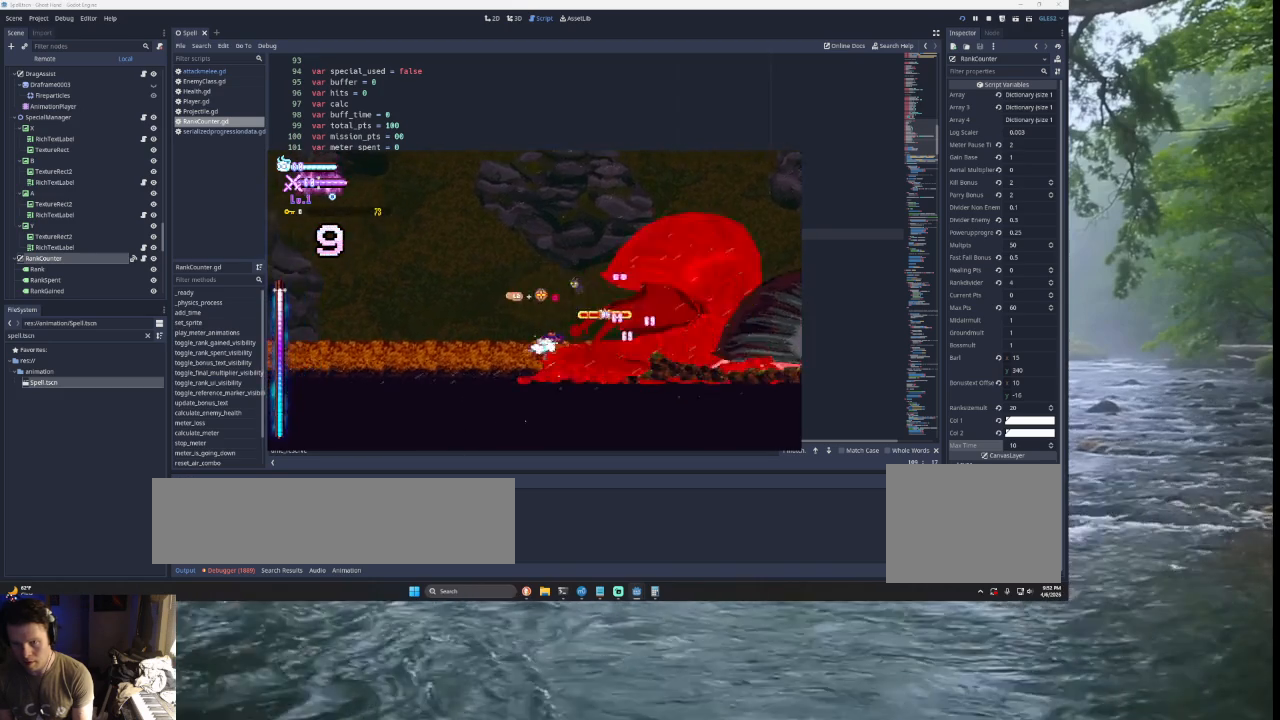
{"buttons": [], "left_stick": "left", "right_stick": "center", "events": [[67, "L2", "down"], [100, "TRIANGLE", "down"], [100, "left_stick", "right"], [133, "SQUARE", "down"], [267, "TRIANGLE", "up"], [267, "left_stick", "center"], [300, "L2", "up"], [300, "SQUARE", "up"], [333, "left_stick", "left"]]}
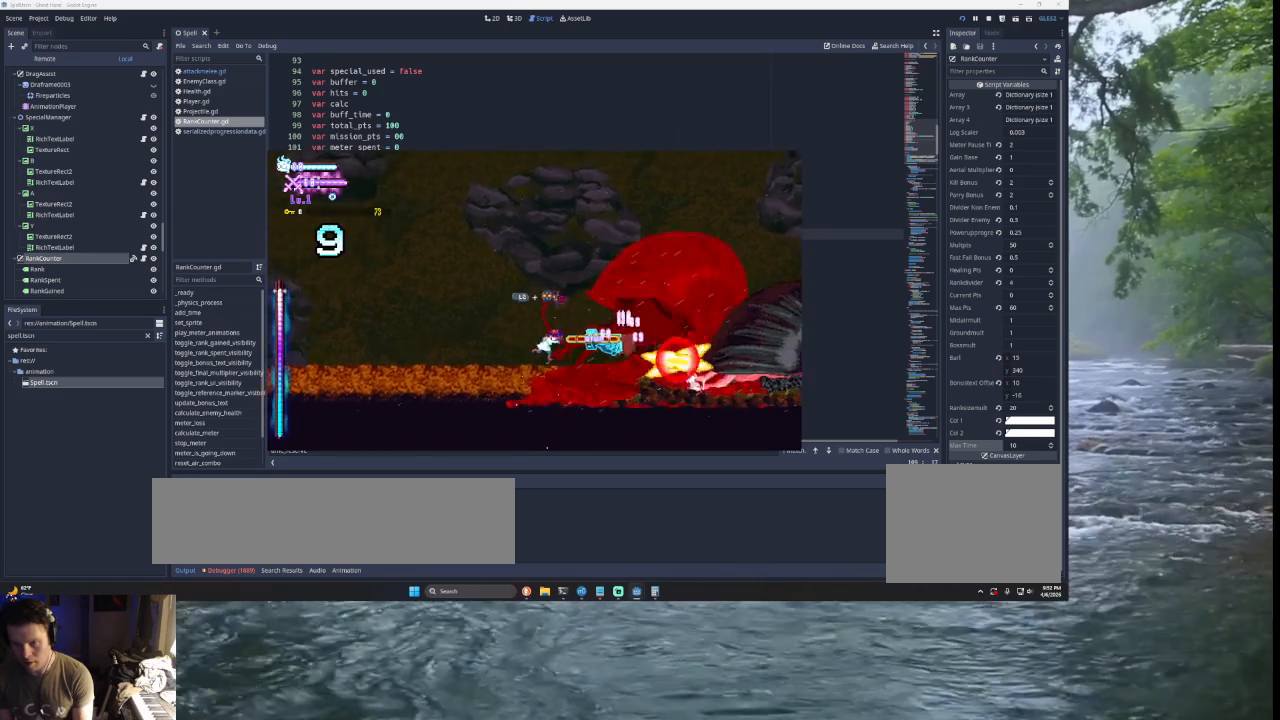
{"buttons": [], "left_stick": "left", "right_stick": "center", "events": [[33, "left_stick", "center"], [167, "left_stick", "down-right"], [233, "L2", "down"], [267, "SQUARE", "down"], [267, "TRIANGLE", "down"], [267, "left_stick", "right"], [367, "left_stick", "center"], [400, "L2", "up"], [400, "TRIANGLE", "up"], [467, "SQUARE", "up"], [467, "left_stick", "left"]]}
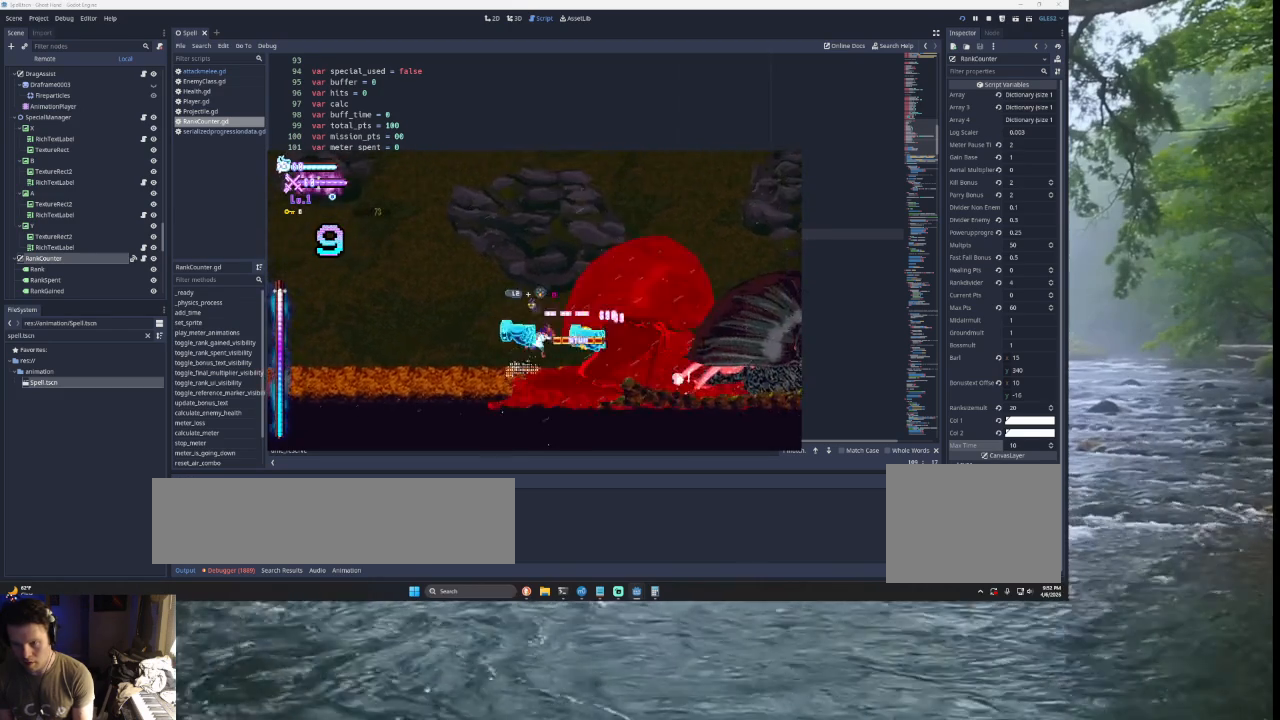
{"buttons": ["SQUARE", "L2"], "left_stick": "right", "right_stick": "center", "events": [[233, "left_stick", "right"], [333, "L2", "down"], [367, "TRIANGLE", "down"], [433, "SQUARE", "down"], [500, "TRIANGLE", "up"]]}
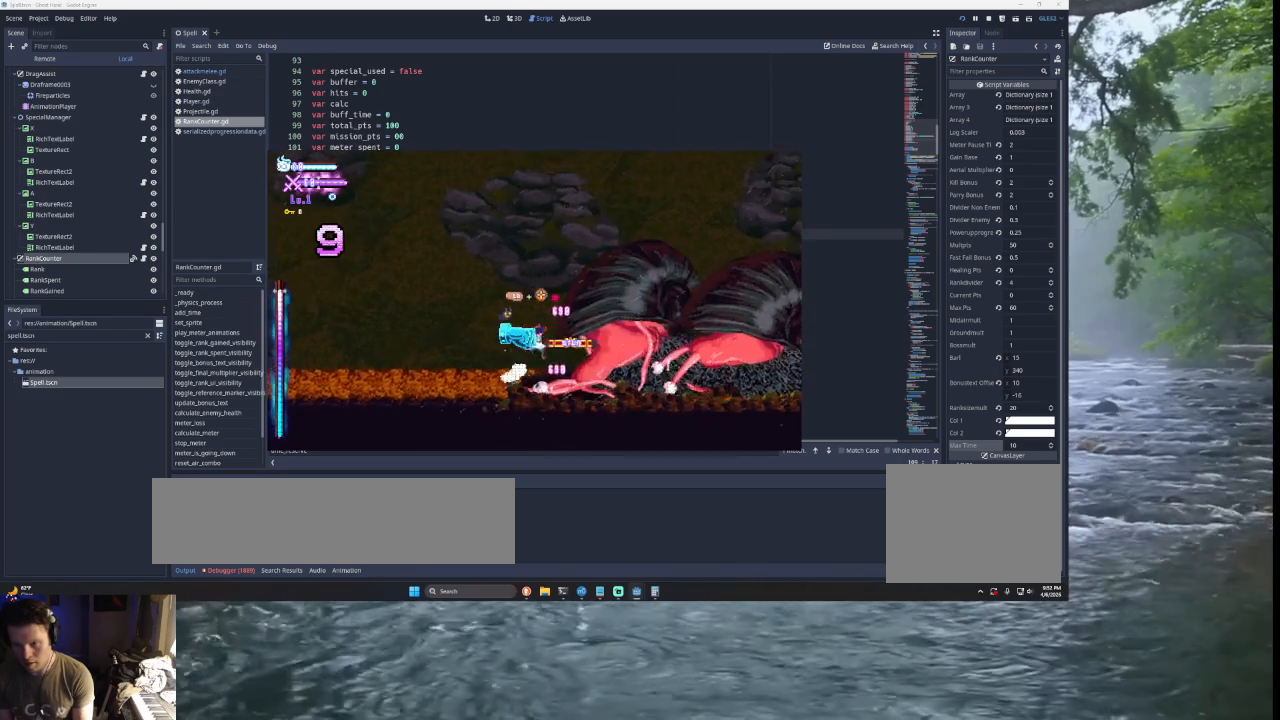
{"buttons": ["TRIANGLE", "L2"], "left_stick": "right", "right_stick": "center", "events": [[33, "SQUARE", "up"], [67, "L2", "up"], [67, "left_stick", "left"], [433, "left_stick", "right"], [467, "L2", "down"], [500, "TRIANGLE", "down"]]}
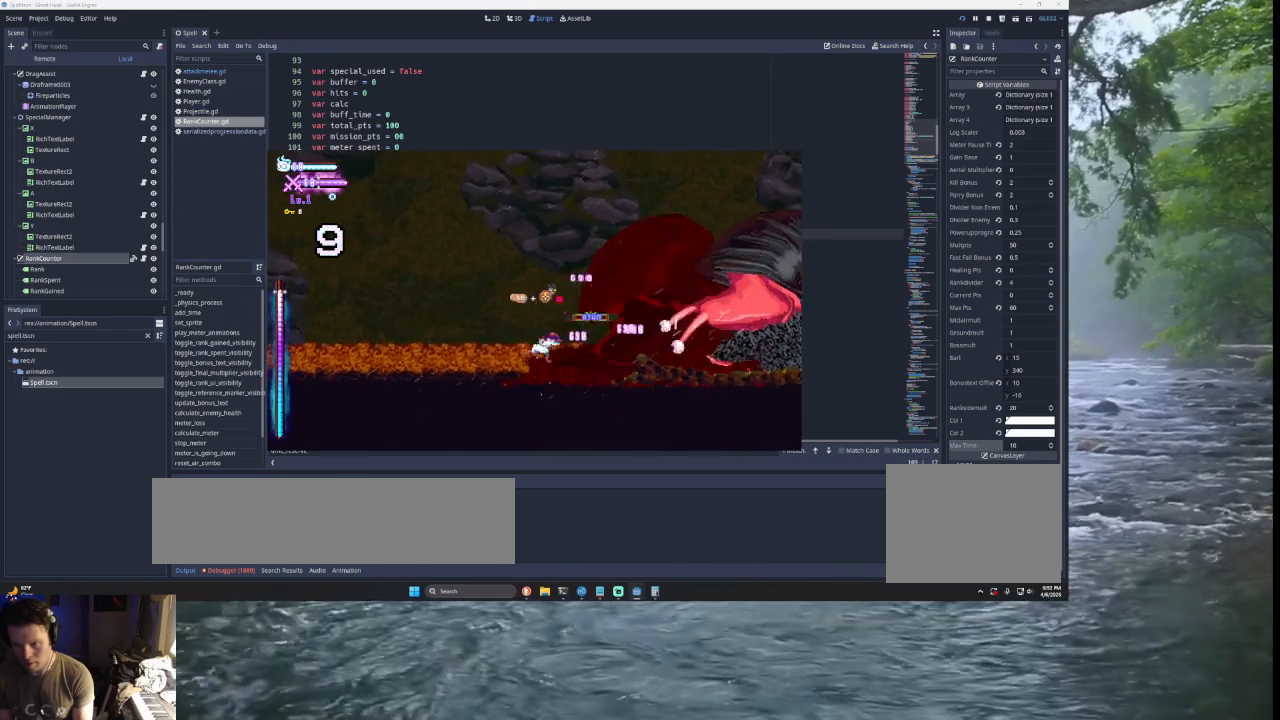
{"buttons": [], "left_stick": "left", "right_stick": "center", "events": [[33, "SQUARE", "down"], [133, "TRIANGLE", "up"], [200, "L2", "up"], [200, "SQUARE", "up"], [200, "left_stick", "left"]]}
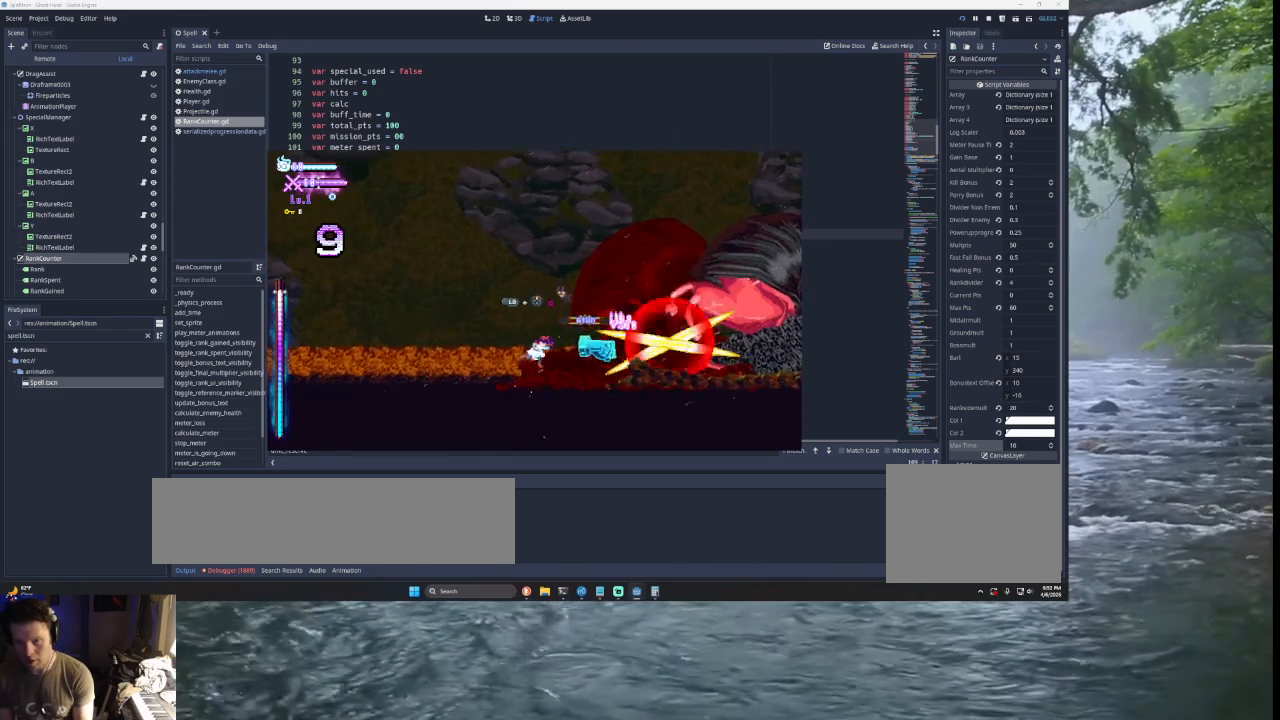
{"buttons": [], "left_stick": "center", "right_stick": "center", "events": [[33, "left_stick", "center"], [100, "START", "down"], [367, "START", "up"]]}